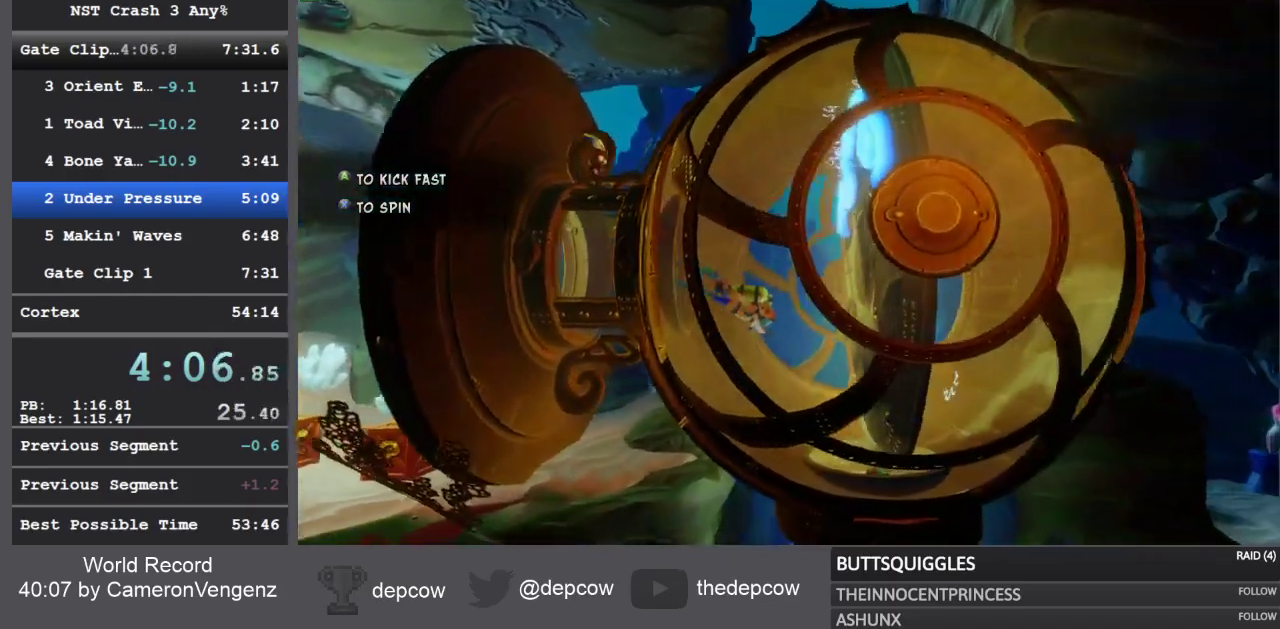
Gameplay with a controller (PlayStation layout); each line is a JSON object with the inputs held at the frame after it (dt_ms = milliseconds from this image to that frame). "events" lists button and stick changes between this image and that frame as [ms after this image, input, new state], when the widget could be followed in between.
{"dt_ms": 500, "buttons": ["CROSS", "SQUARE", "L3"], "left_stick": "down-right", "right_stick": "center", "events": [[17, "CROSS", "down"], [33, "SQUARE", "down"], [100, "CROSS", "up"], [100, "SQUARE", "up"], [183, "CROSS", "down"], [183, "SQUARE", "down"], [250, "CROSS", "up"], [250, "SQUARE", "up"], [300, "CROSS", "down"], [333, "SQUARE", "down"], [400, "CROSS", "up"], [467, "CROSS", "down"]]}
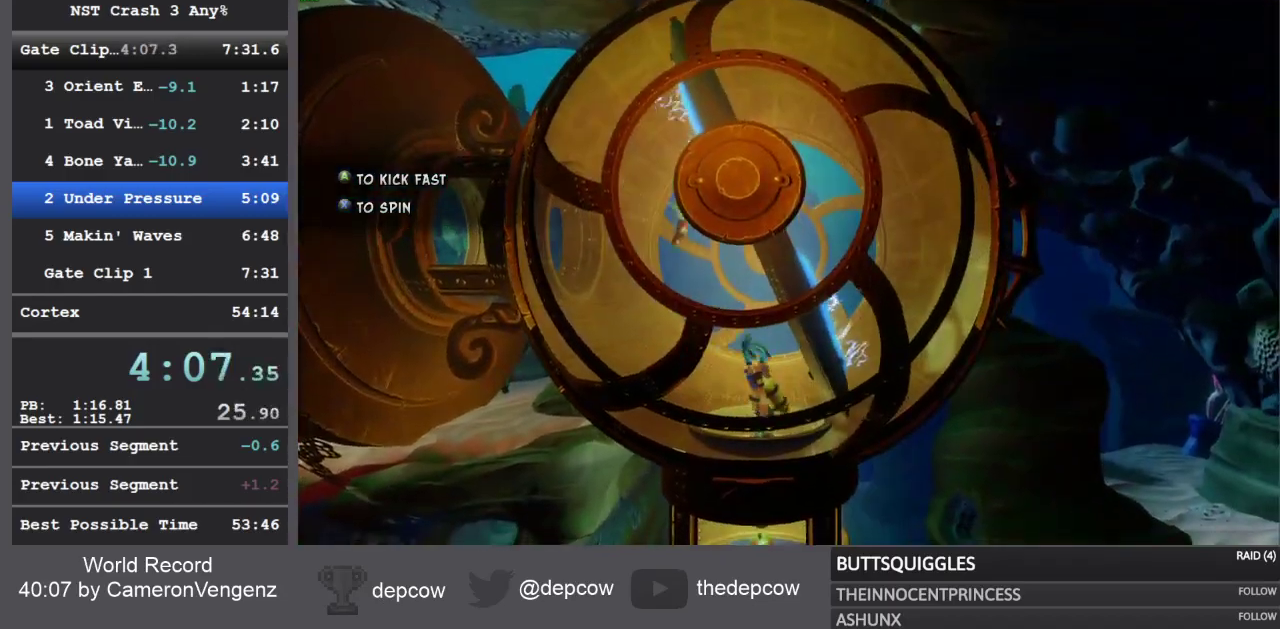
{"dt_ms": 500, "buttons": ["L3"], "left_stick": "down-right", "right_stick": "center", "events": [[50, "CROSS", "up"], [50, "SQUARE", "up"], [117, "CROSS", "down"], [133, "SQUARE", "down"], [183, "CROSS", "up"], [183, "SQUARE", "up"], [267, "CROSS", "down"], [283, "SQUARE", "down"], [333, "CROSS", "up"], [333, "SQUARE", "up"], [383, "CROSS", "down"], [417, "SQUARE", "down"], [467, "CROSS", "up"], [500, "SQUARE", "up"]]}
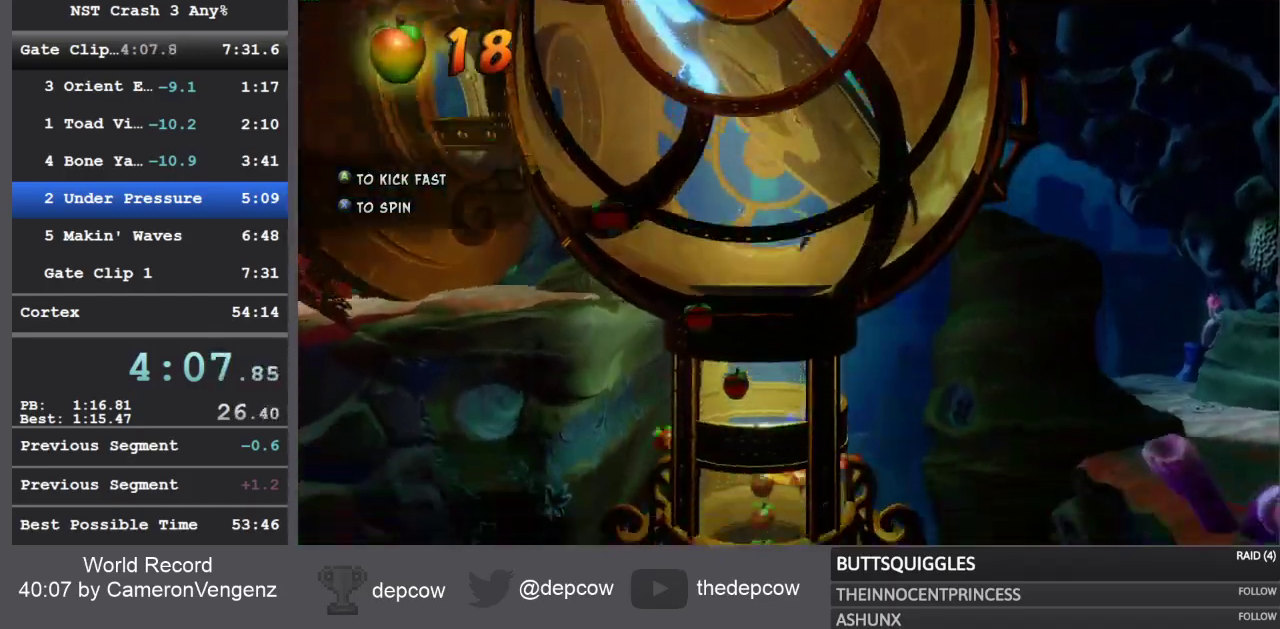
{"dt_ms": 500, "buttons": ["CROSS", "L3"], "left_stick": "down-left", "right_stick": "center", "events": [[67, "CROSS", "down"], [67, "SQUARE", "down"], [67, "left_stick", "down"], [100, "CROSS", "up"], [133, "SQUARE", "up"], [217, "CROSS", "down"], [217, "SQUARE", "down"], [283, "CROSS", "up"], [283, "SQUARE", "up"], [350, "CROSS", "down"], [383, "SQUARE", "down"], [450, "CROSS", "up"], [450, "SQUARE", "up"], [483, "left_stick", "down-left"], [500, "CROSS", "down"]]}
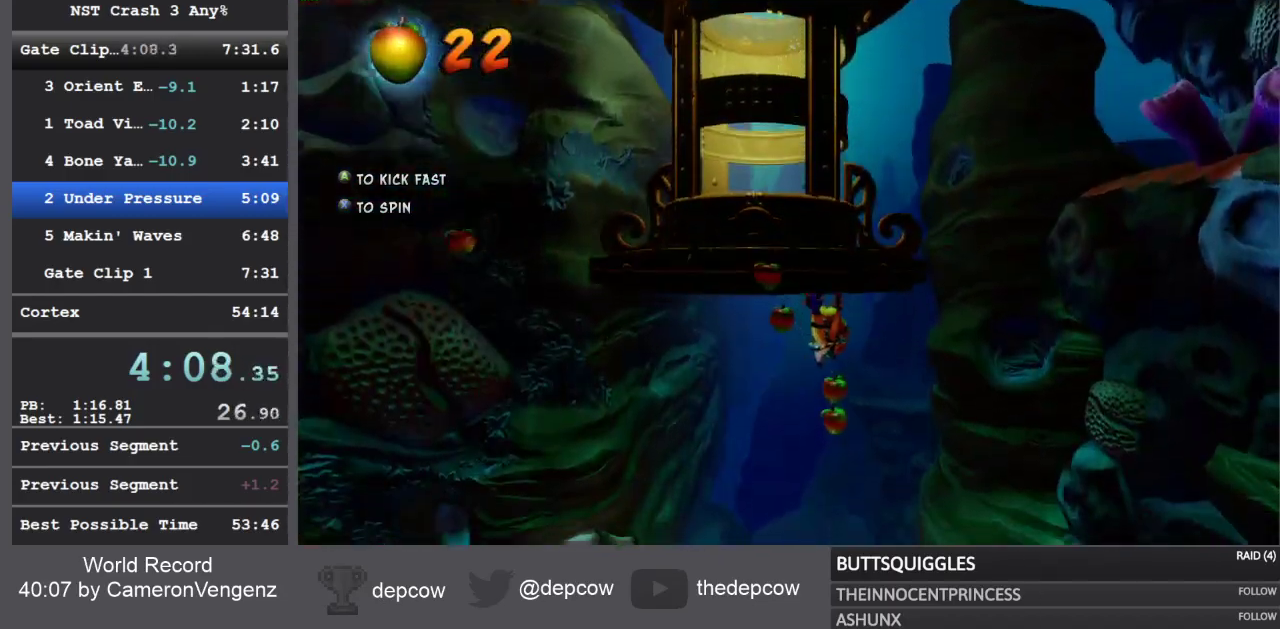
{"dt_ms": 500, "buttons": ["CROSS", "SQUARE", "L3"], "left_stick": "down-left", "right_stick": "center", "events": [[17, "SQUARE", "down"], [83, "CROSS", "up"], [83, "SQUARE", "up"], [167, "CROSS", "down"], [167, "SQUARE", "down"], [250, "CROSS", "up"], [250, "SQUARE", "up"], [317, "CROSS", "down"], [317, "SQUARE", "down"], [400, "CROSS", "up"], [400, "SQUARE", "up"], [467, "CROSS", "down"], [483, "SQUARE", "down"]]}
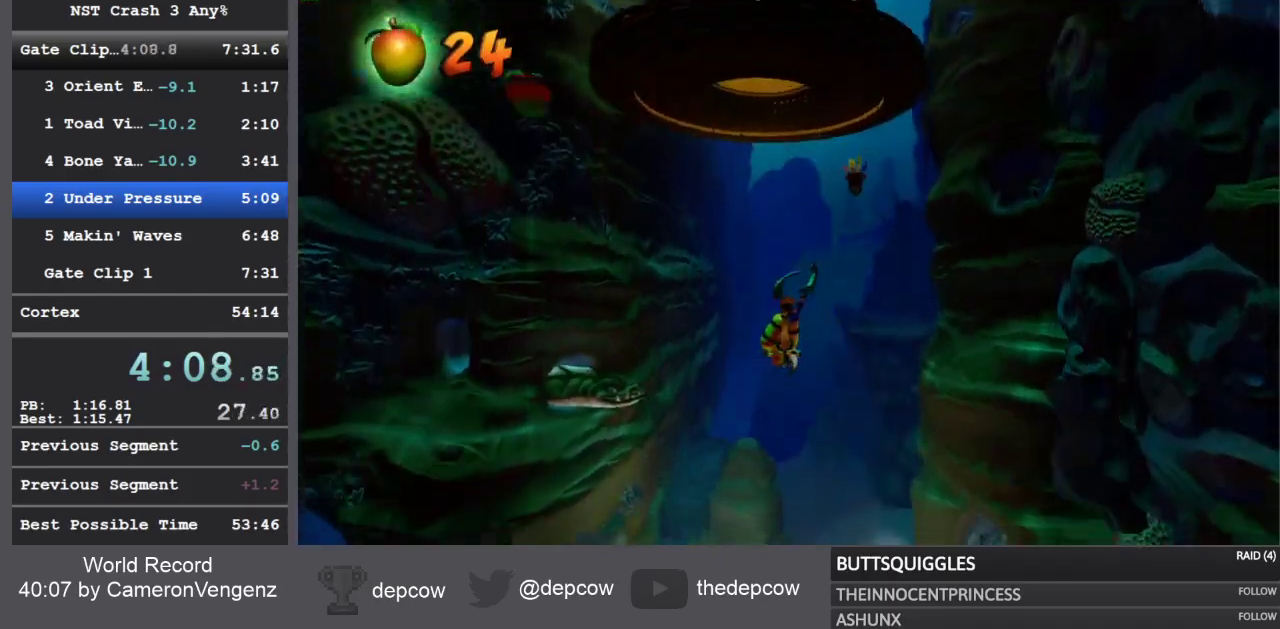
{"dt_ms": 500, "buttons": ["L3"], "left_stick": "down-left", "right_stick": "center", "events": [[50, "CROSS", "up"], [50, "SQUARE", "up"], [117, "CROSS", "down"], [133, "SQUARE", "down"], [183, "CROSS", "up"], [200, "SQUARE", "up"], [267, "CROSS", "down"], [267, "SQUARE", "down"], [350, "CROSS", "up"], [350, "SQUARE", "up"], [433, "CROSS", "down"], [433, "SQUARE", "down"], [500, "CROSS", "up"], [500, "SQUARE", "up"]]}
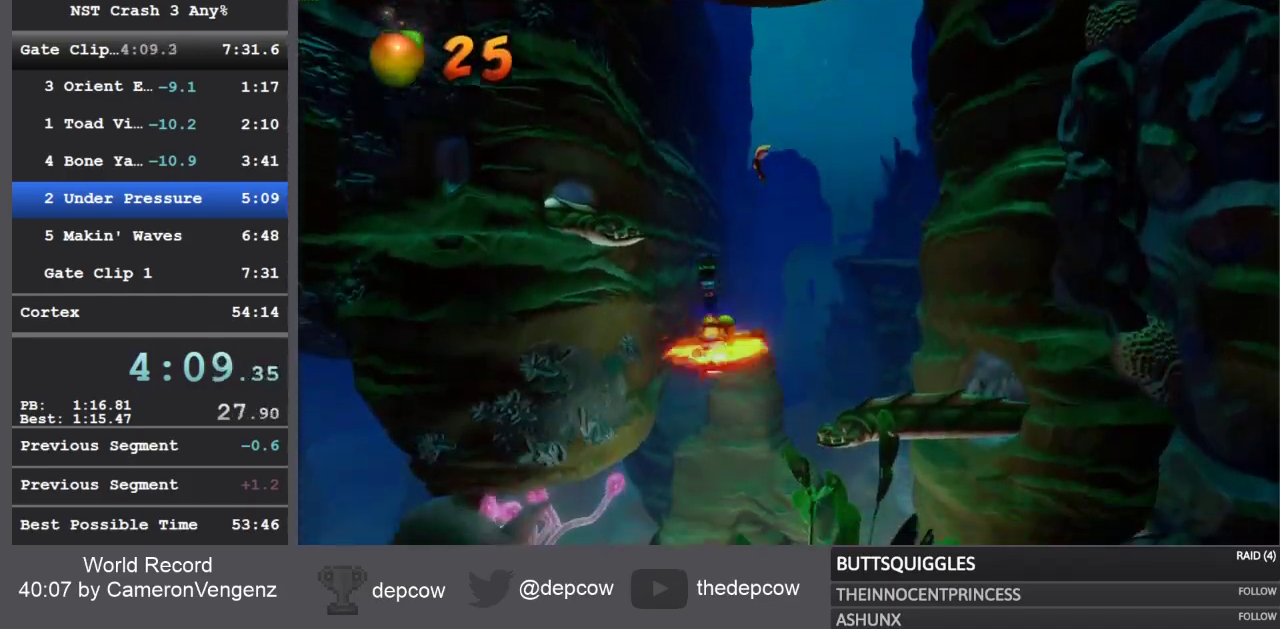
{"dt_ms": 500, "buttons": ["L3"], "left_stick": "left", "right_stick": "center", "events": [[83, "CROSS", "down"], [83, "SQUARE", "down"], [150, "CROSS", "up"], [150, "SQUARE", "up"], [233, "CROSS", "down"], [233, "SQUARE", "down"], [300, "CROSS", "up"], [300, "SQUARE", "up"], [383, "CROSS", "down"], [383, "SQUARE", "down"], [417, "left_stick", "left"], [467, "CROSS", "up"], [467, "SQUARE", "up"]]}
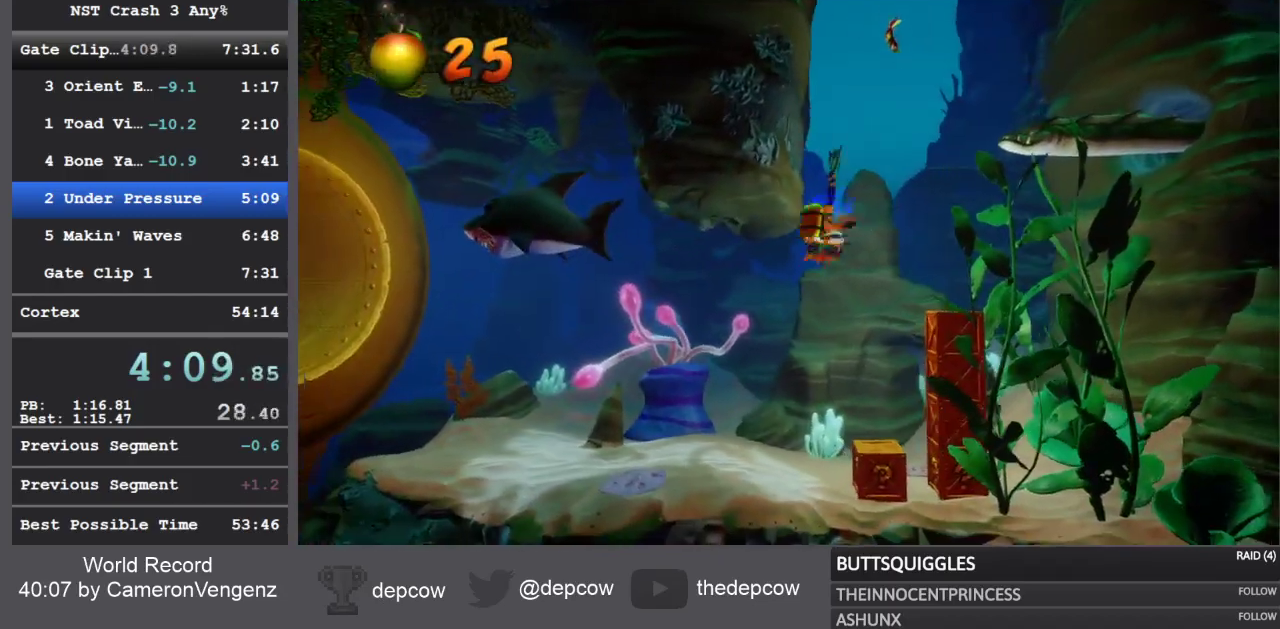
{"dt_ms": 500, "buttons": ["CROSS", "L3"], "left_stick": "left", "right_stick": "center", "events": [[33, "CROSS", "down"], [33, "SQUARE", "down"], [117, "CROSS", "up"], [117, "SQUARE", "up"], [150, "CROSS", "down"], [183, "SQUARE", "down"], [250, "SQUARE", "up"], [267, "CROSS", "up"], [300, "CROSS", "down"], [333, "SQUARE", "down"], [383, "SQUARE", "up"], [400, "CROSS", "up"], [467, "CROSS", "down"]]}
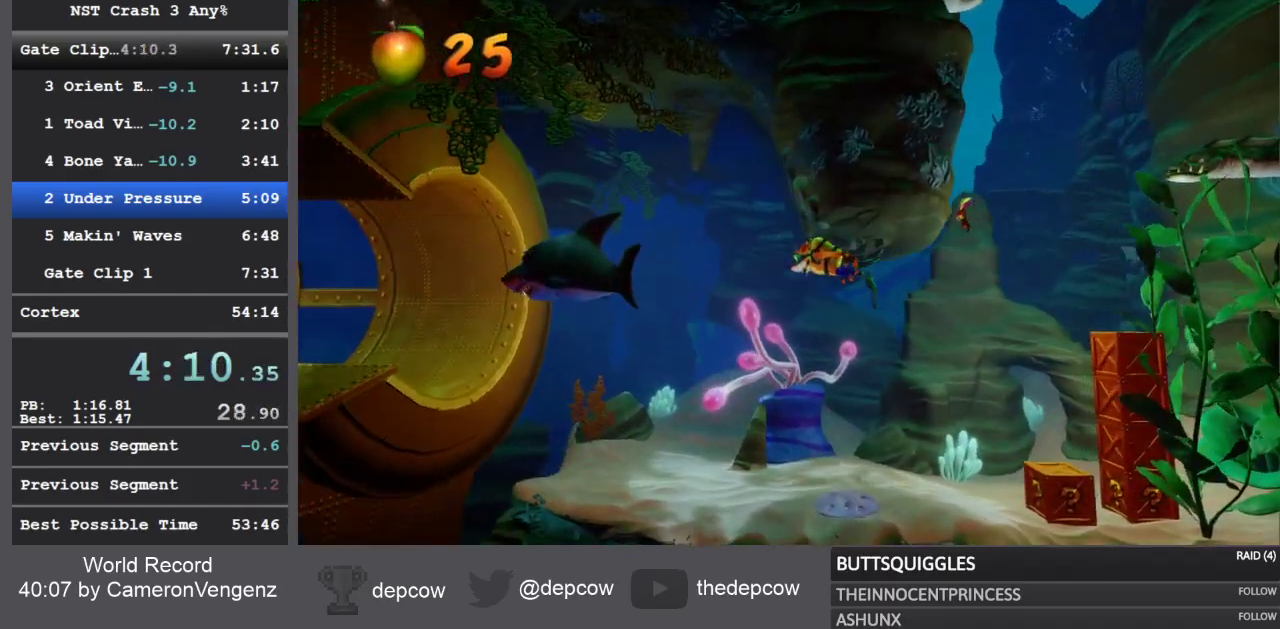
{"dt_ms": 500, "buttons": ["L3"], "left_stick": "left", "right_stick": "center", "events": [[50, "CROSS", "up"], [100, "CROSS", "down"], [167, "CROSS", "up"], [233, "CROSS", "down"], [317, "CROSS", "up"], [367, "CROSS", "down"], [383, "SQUARE", "down"], [450, "CROSS", "up"], [450, "SQUARE", "up"]]}
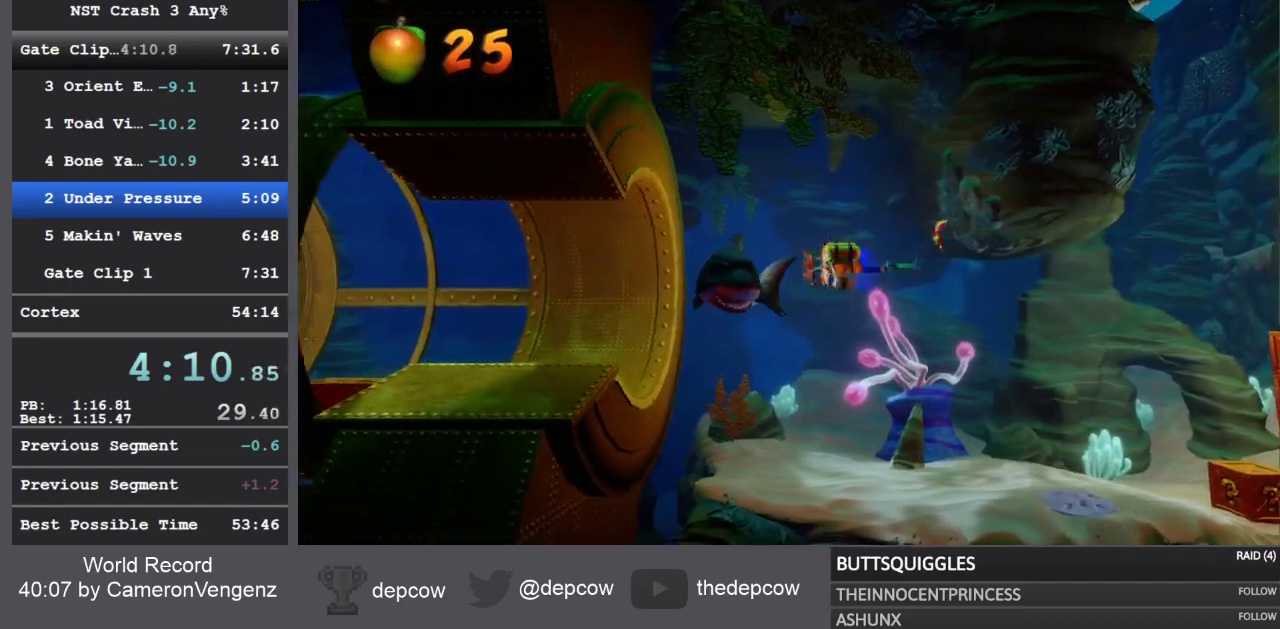
{"dt_ms": 500, "buttons": ["CROSS", "SQUARE", "L3"], "left_stick": "left", "right_stick": "center", "events": [[17, "CROSS", "down"], [17, "SQUARE", "down"], [100, "CROSS", "up"], [100, "SQUARE", "up"], [167, "CROSS", "down"], [183, "SQUARE", "down"], [233, "SQUARE", "up"], [267, "CROSS", "up"], [317, "CROSS", "down"], [333, "SQUARE", "down"], [383, "CROSS", "up"], [383, "SQUARE", "up"], [450, "CROSS", "down"], [483, "SQUARE", "down"]]}
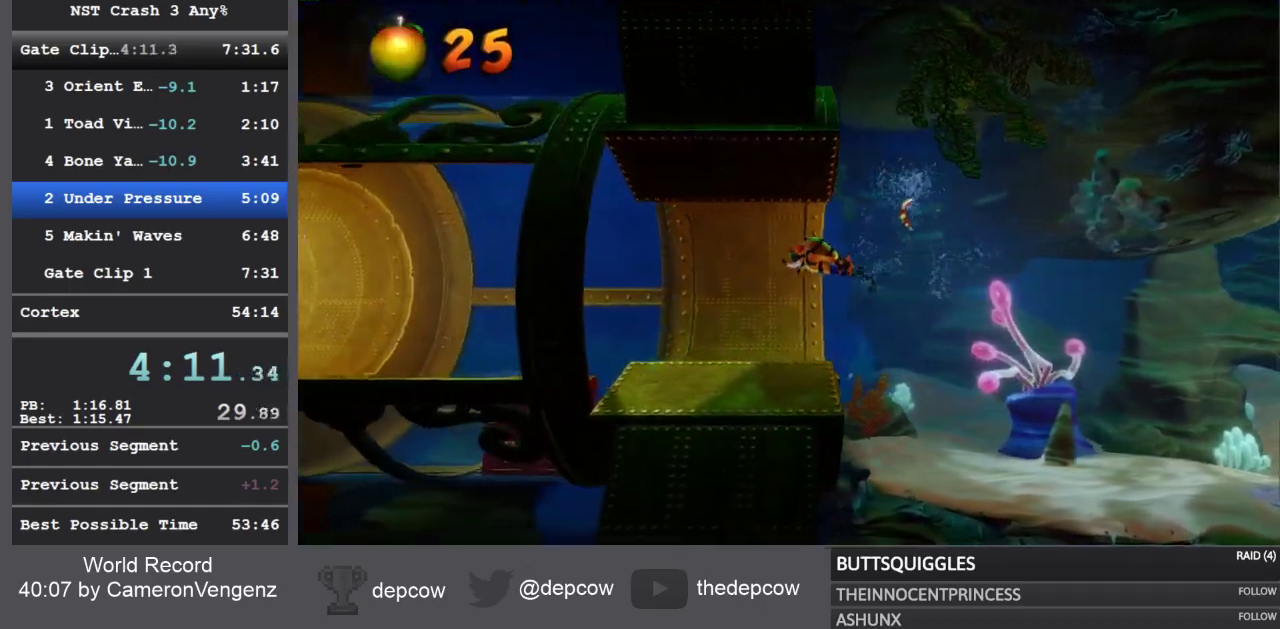
{"dt_ms": 500, "buttons": ["CROSS", "L3"], "left_stick": "left", "right_stick": "center", "events": [[17, "SQUARE", "up"], [33, "CROSS", "up"], [100, "CROSS", "down"], [100, "SQUARE", "down"], [167, "CROSS", "up"], [167, "SQUARE", "up"], [233, "CROSS", "down"], [233, "SQUARE", "down"], [300, "CROSS", "up"], [300, "SQUARE", "up"], [367, "CROSS", "down"], [400, "SQUARE", "down"], [450, "CROSS", "up"], [450, "SQUARE", "up"], [500, "CROSS", "down"]]}
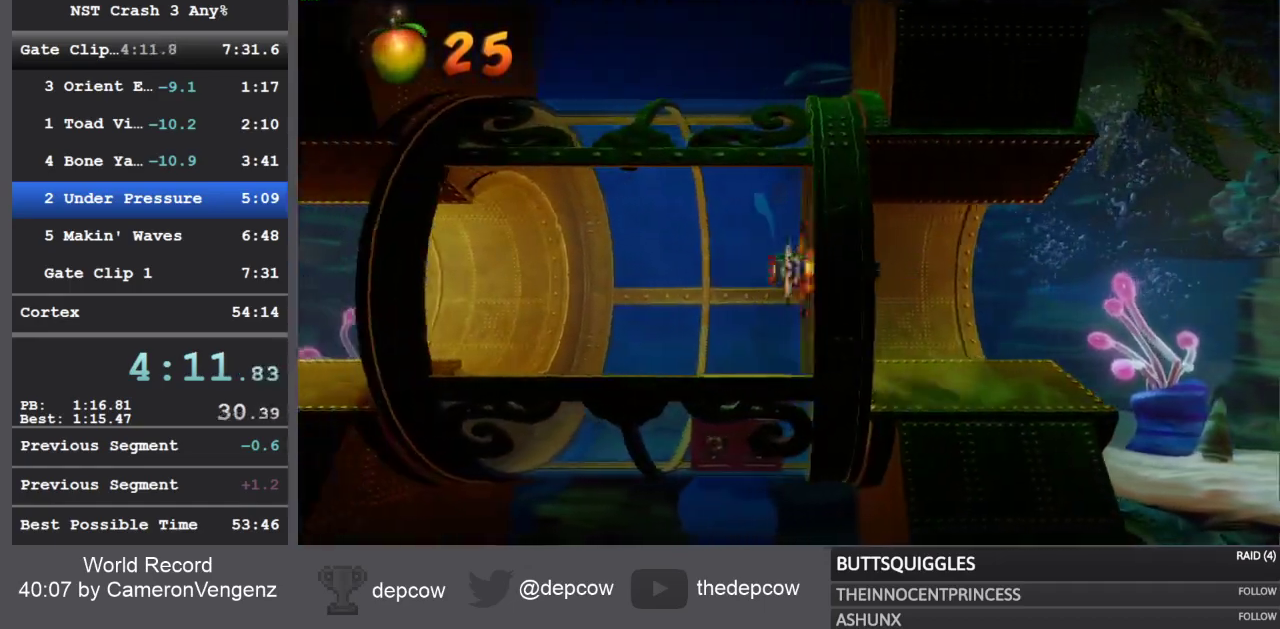
{"dt_ms": 500, "buttons": ["CROSS", "SQUARE", "L3"], "left_stick": "left", "right_stick": "center", "events": [[33, "SQUARE", "down"], [83, "SQUARE", "up"], [100, "CROSS", "up"], [167, "CROSS", "down"], [183, "SQUARE", "down"], [233, "CROSS", "up"], [233, "SQUARE", "up"], [300, "CROSS", "down"], [300, "SQUARE", "down"], [367, "CROSS", "up"], [367, "SQUARE", "up"], [417, "CROSS", "down"], [450, "SQUARE", "down"]]}
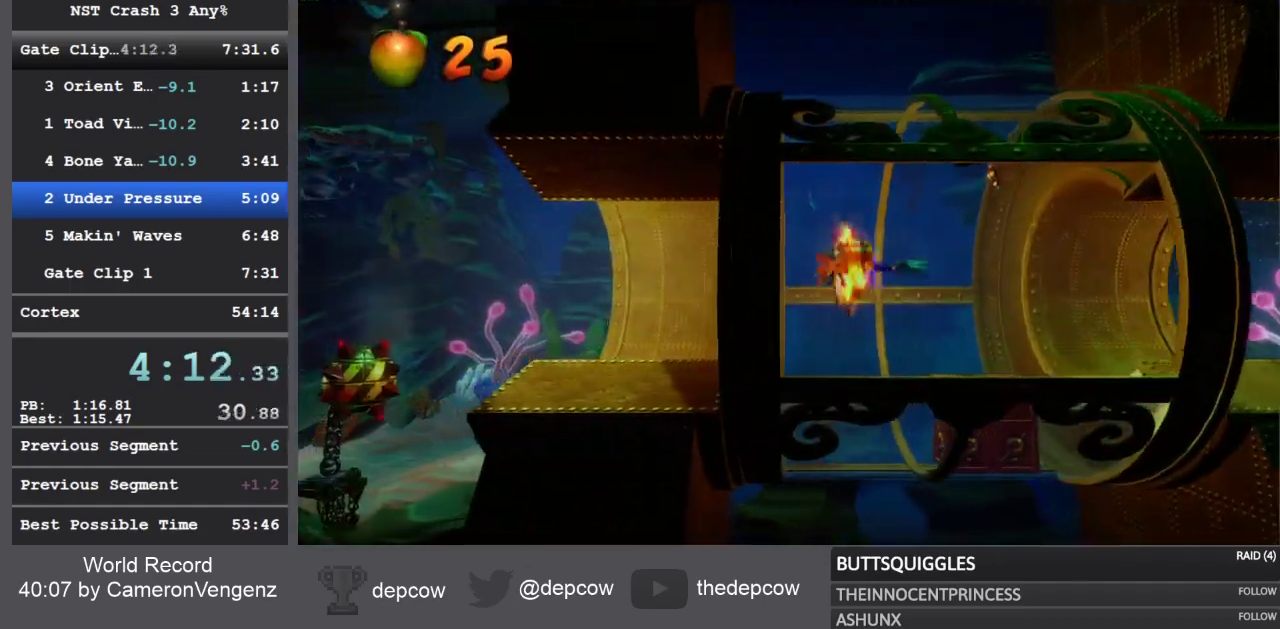
{"dt_ms": 500, "buttons": ["L3"], "left_stick": "left", "right_stick": "center", "events": [[17, "CROSS", "up"], [17, "SQUARE", "up"], [83, "CROSS", "down"], [83, "SQUARE", "down"], [167, "CROSS", "up"], [167, "SQUARE", "up"], [233, "CROSS", "down"], [250, "SQUARE", "down"], [317, "CROSS", "up"], [317, "SQUARE", "up"], [383, "CROSS", "down"], [400, "SQUARE", "down"], [433, "CROSS", "up"], [467, "SQUARE", "up"]]}
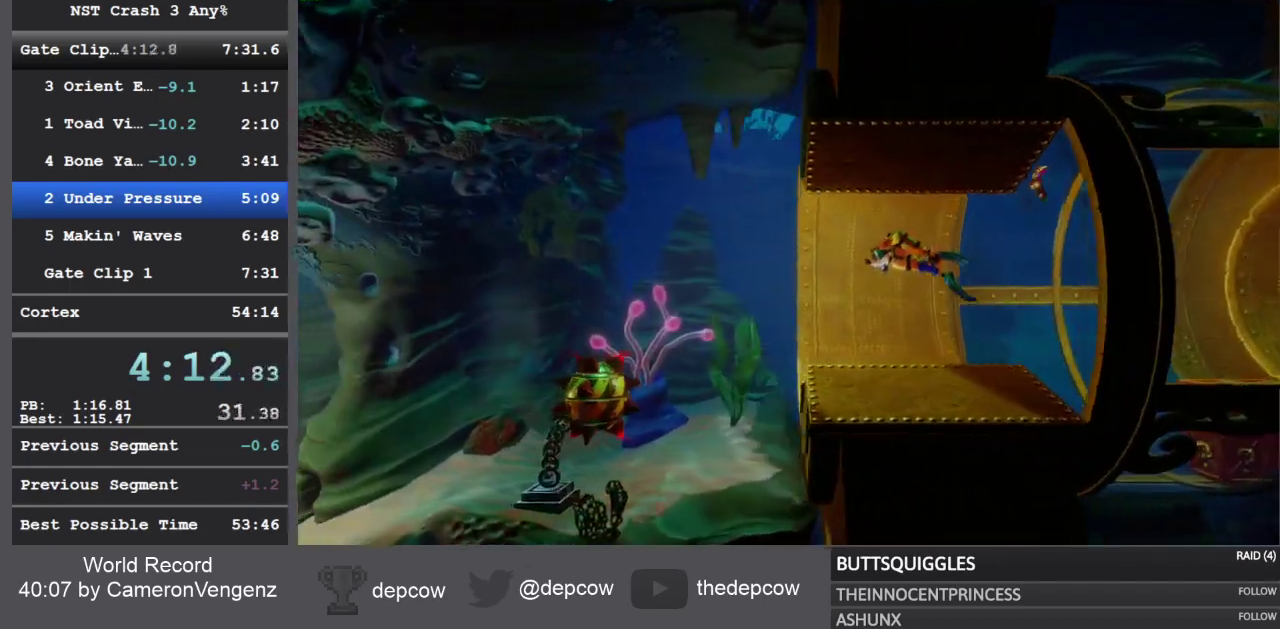
{"dt_ms": 500, "buttons": ["CROSS", "SQUARE"], "left_stick": "left", "right_stick": "center", "events": [[17, "CROSS", "down"], [50, "SQUARE", "down"], [117, "SQUARE", "up"], [133, "CROSS", "up"], [167, "CROSS", "down"], [217, "SQUARE", "down"], [250, "CROSS", "up"], [250, "SQUARE", "up"], [283, "L3", "up"], [350, "CROSS", "down"], [350, "SQUARE", "down"], [367, "L3", "down"], [417, "CROSS", "up"], [417, "SQUARE", "up"], [450, "L3", "up"], [500, "CROSS", "down"], [500, "SQUARE", "down"]]}
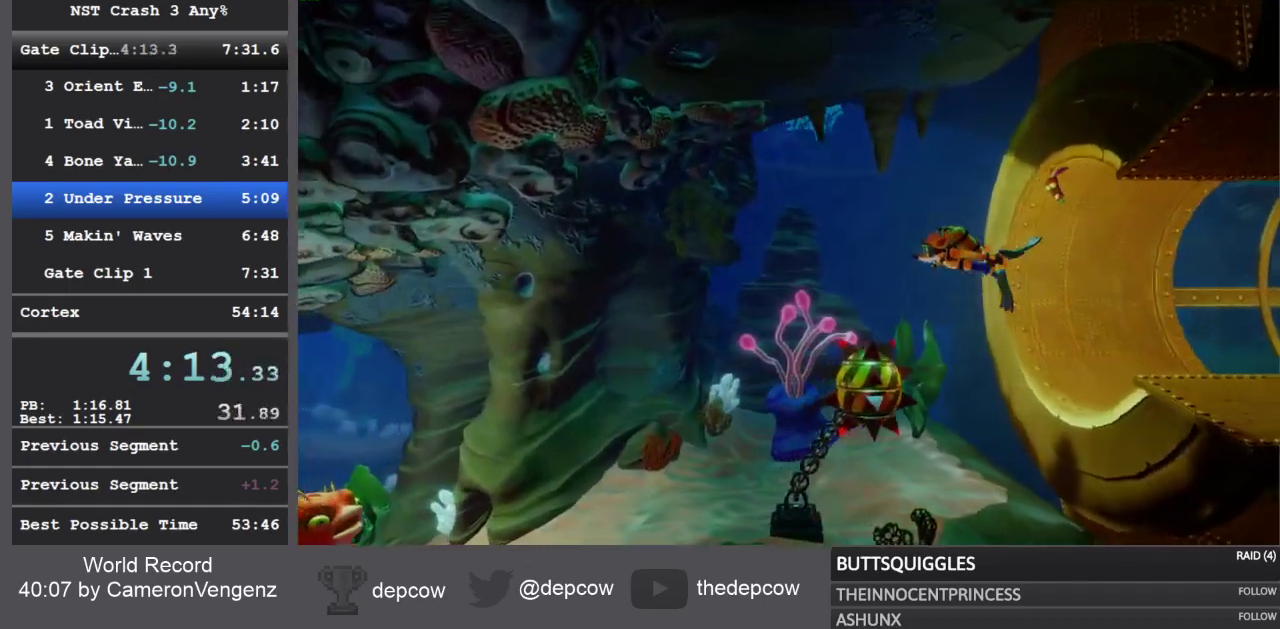
{"dt_ms": 500, "buttons": ["CROSS", "SQUARE"], "left_stick": "left", "right_stick": "center", "events": [[33, "L3", "down"], [67, "CROSS", "up"], [67, "SQUARE", "up"], [100, "L3", "up"], [150, "CROSS", "down"], [150, "SQUARE", "down"], [183, "L3", "down"], [217, "CROSS", "up"], [217, "SQUARE", "up"], [233, "L3", "up"], [283, "CROSS", "down"], [317, "SQUARE", "down"], [367, "CROSS", "up"], [367, "SQUARE", "up"], [433, "CROSS", "down"], [467, "SQUARE", "down"]]}
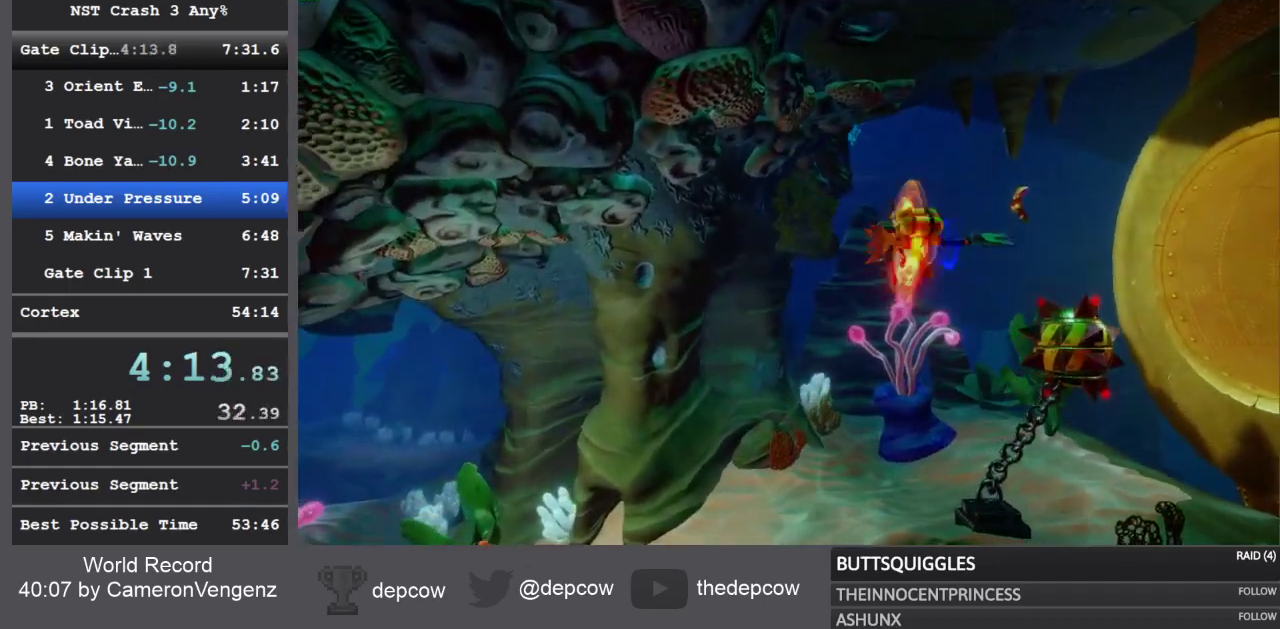
{"dt_ms": 500, "buttons": [], "left_stick": "left", "right_stick": "center", "events": [[33, "CROSS", "up"], [33, "SQUARE", "up"], [83, "CROSS", "down"], [117, "SQUARE", "down"], [150, "CROSS", "up"], [183, "SQUARE", "up"], [233, "CROSS", "down"], [267, "SQUARE", "down"], [333, "SQUARE", "up"], [400, "SQUARE", "down"], [467, "CROSS", "up"], [467, "SQUARE", "up"]]}
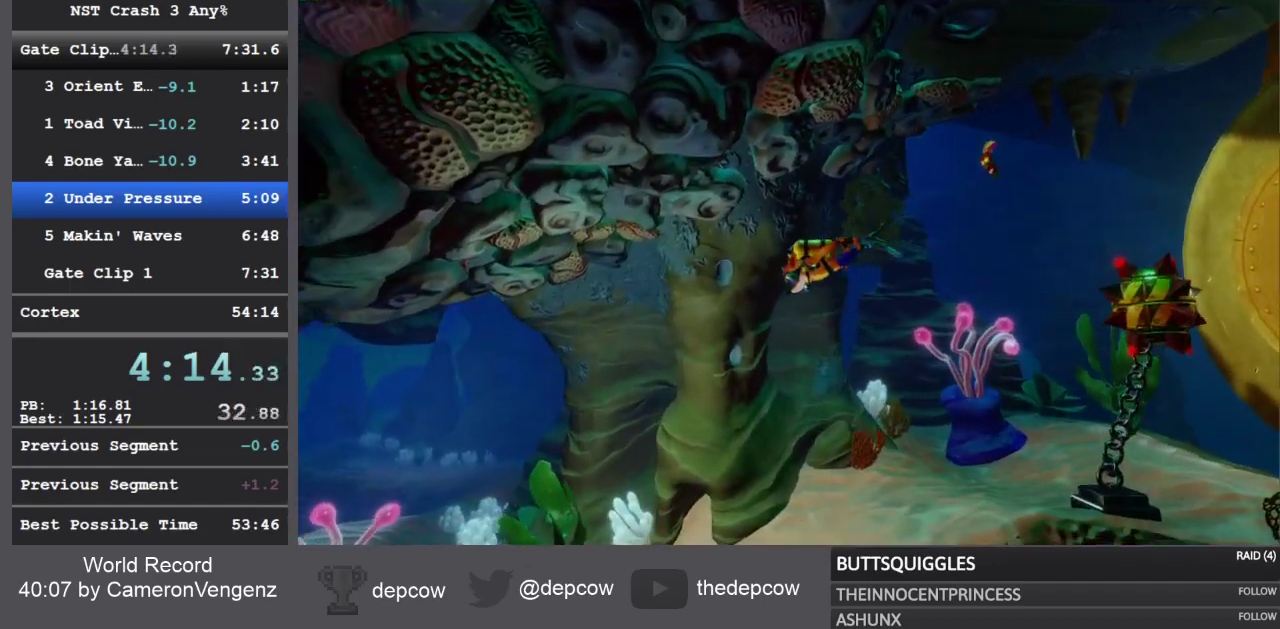
{"dt_ms": 1000, "buttons": ["L3"], "left_stick": "left", "right_stick": "center"}
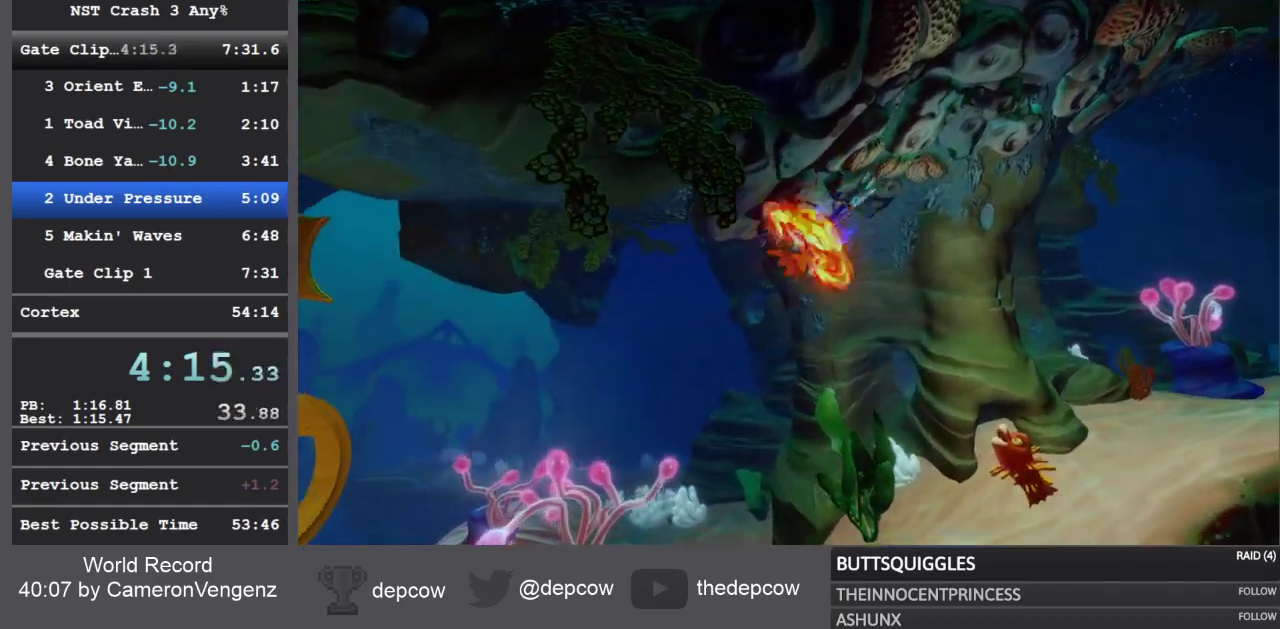
{"dt_ms": 500, "buttons": ["L3"], "left_stick": "left", "right_stick": "center", "events": [[67, "CROSS", "down"], [100, "SQUARE", "down"], [150, "CROSS", "up"], [150, "SQUARE", "up"], [217, "CROSS", "down"], [250, "SQUARE", "down"], [300, "CROSS", "up"], [300, "SQUARE", "up"], [367, "CROSS", "down"], [400, "SQUARE", "down"], [450, "CROSS", "up"], [450, "SQUARE", "up"]]}
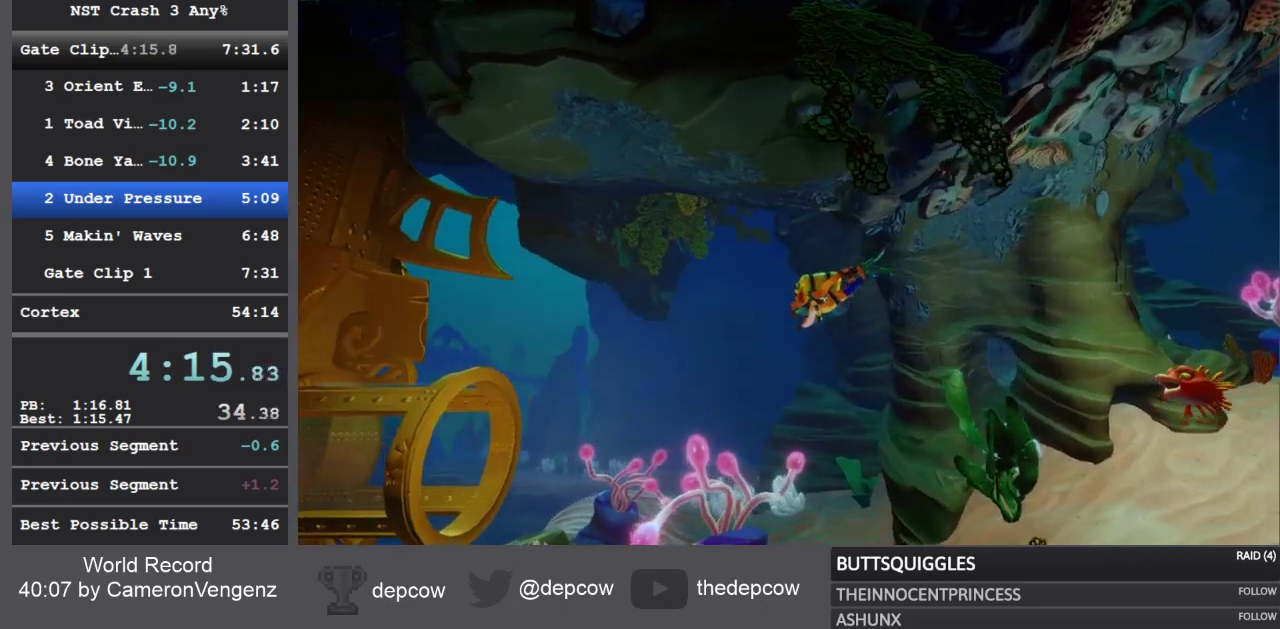
{"dt_ms": 500, "buttons": ["CROSS", "SQUARE", "L3"], "left_stick": "left", "right_stick": "center", "events": [[33, "CROSS", "down"], [33, "SQUARE", "down"], [100, "CROSS", "up"], [100, "SQUARE", "up"], [183, "CROSS", "down"], [183, "SQUARE", "down"], [250, "CROSS", "up"], [250, "SQUARE", "up"], [300, "CROSS", "down"], [333, "SQUARE", "down"], [417, "CROSS", "up"], [417, "SQUARE", "up"], [467, "CROSS", "down"], [500, "SQUARE", "down"]]}
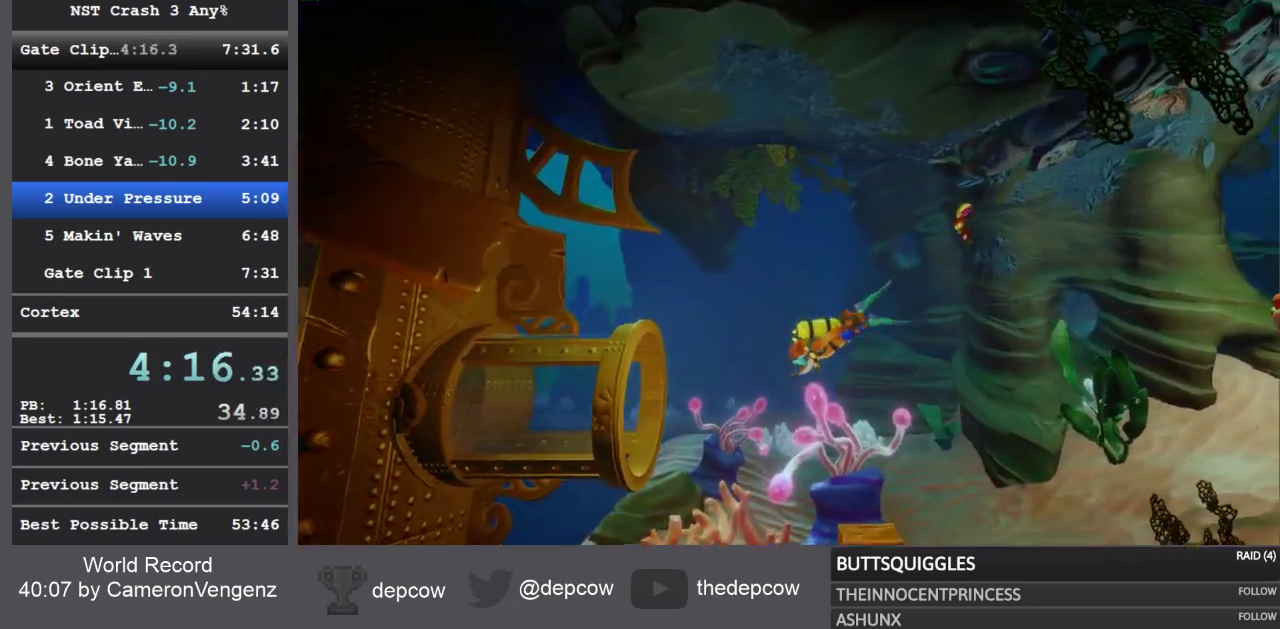
{"dt_ms": 500, "buttons": ["CROSS", "SQUARE", "L3"], "left_stick": "left", "right_stick": "center", "events": [[67, "CROSS", "up"], [67, "SQUARE", "up"], [150, "CROSS", "down"], [150, "SQUARE", "down"], [217, "CROSS", "up"], [217, "SQUARE", "up"], [300, "CROSS", "down"], [300, "SQUARE", "down"], [367, "CROSS", "up"], [367, "SQUARE", "up"], [450, "CROSS", "down"], [450, "SQUARE", "down"]]}
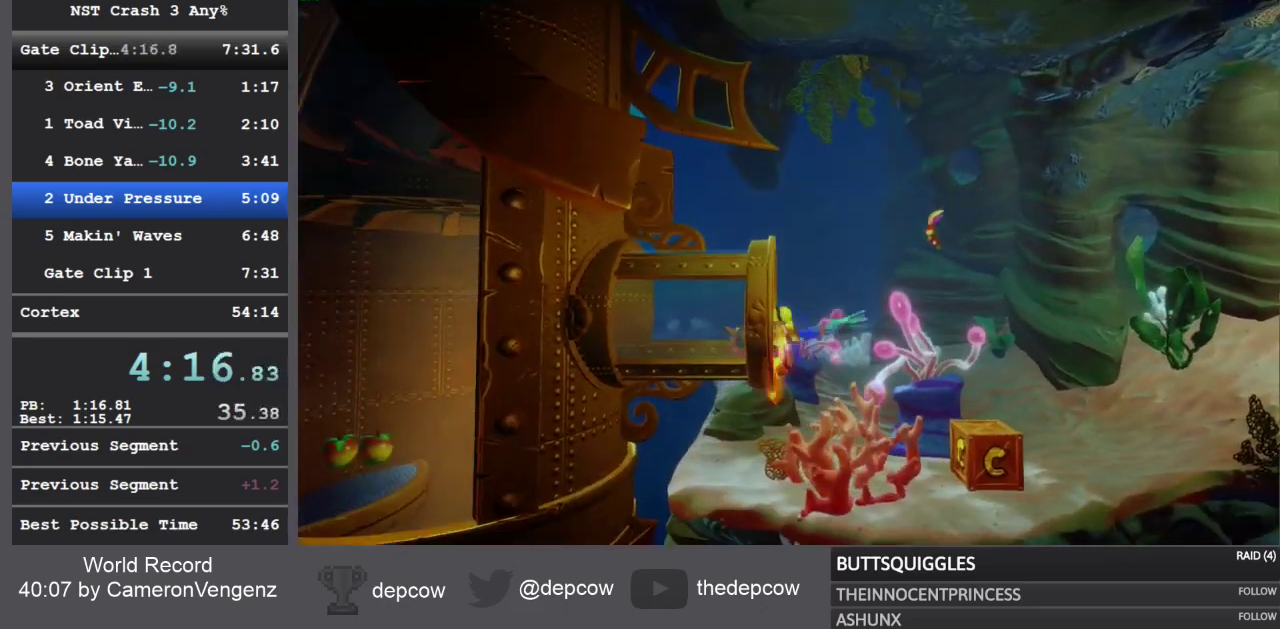
{"dt_ms": 500, "buttons": [], "left_stick": "down-left", "right_stick": "center", "events": [[33, "CROSS", "up"], [33, "SQUARE", "up"], [67, "L3", "up"], [67, "left_stick", "down-left"], [100, "CROSS", "down"], [100, "SQUARE", "down"], [183, "CROSS", "up"], [183, "SQUARE", "up"], [267, "CROSS", "down"], [283, "SQUARE", "down"], [333, "CROSS", "up"], [333, "SQUARE", "up"], [417, "CROSS", "down"], [417, "SQUARE", "down"], [467, "CROSS", "up"], [500, "SQUARE", "up"]]}
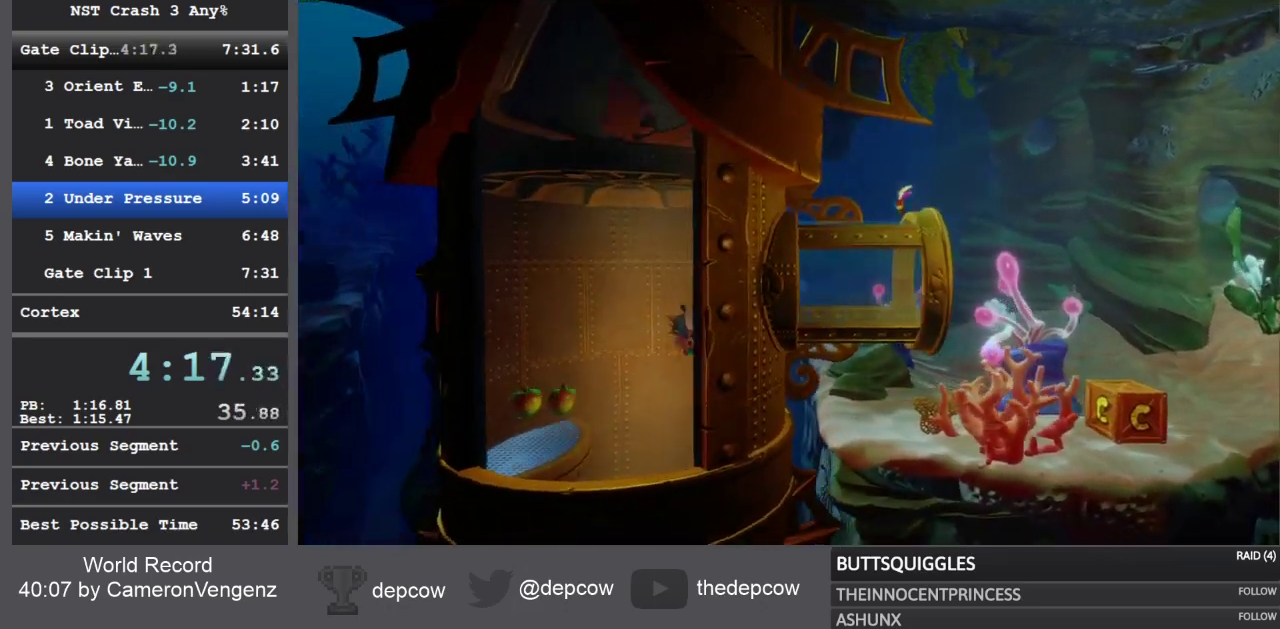
{"dt_ms": 500, "buttons": [], "left_stick": "down-left", "right_stick": "center", "events": [[67, "CROSS", "down"], [67, "SQUARE", "down"], [150, "CROSS", "up"], [150, "SQUARE", "up"], [233, "CROSS", "down"], [233, "SQUARE", "down"], [300, "CROSS", "up"], [300, "SQUARE", "up"], [383, "CROSS", "down"], [383, "SQUARE", "down"], [450, "CROSS", "up"], [467, "SQUARE", "up"]]}
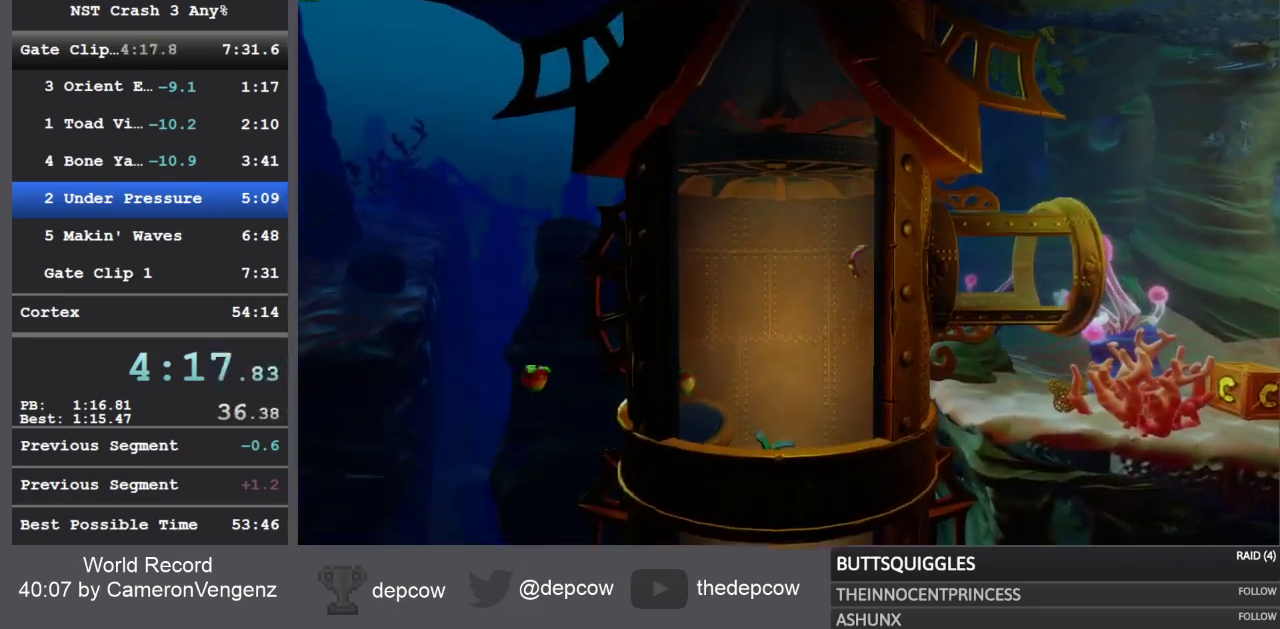
{"dt_ms": 500, "buttons": ["CROSS", "SQUARE", "L3"], "left_stick": "down-right", "right_stick": "center", "events": [[33, "CROSS", "down"], [33, "SQUARE", "down"], [100, "CROSS", "up"], [100, "L3", "down"], [100, "SQUARE", "up"], [117, "left_stick", "down-right"], [200, "CROSS", "down"], [200, "SQUARE", "down"], [233, "CROSS", "up"], [267, "SQUARE", "up"], [333, "CROSS", "down"], [333, "SQUARE", "down"], [417, "CROSS", "up"], [417, "SQUARE", "up"], [483, "CROSS", "down"], [500, "SQUARE", "down"]]}
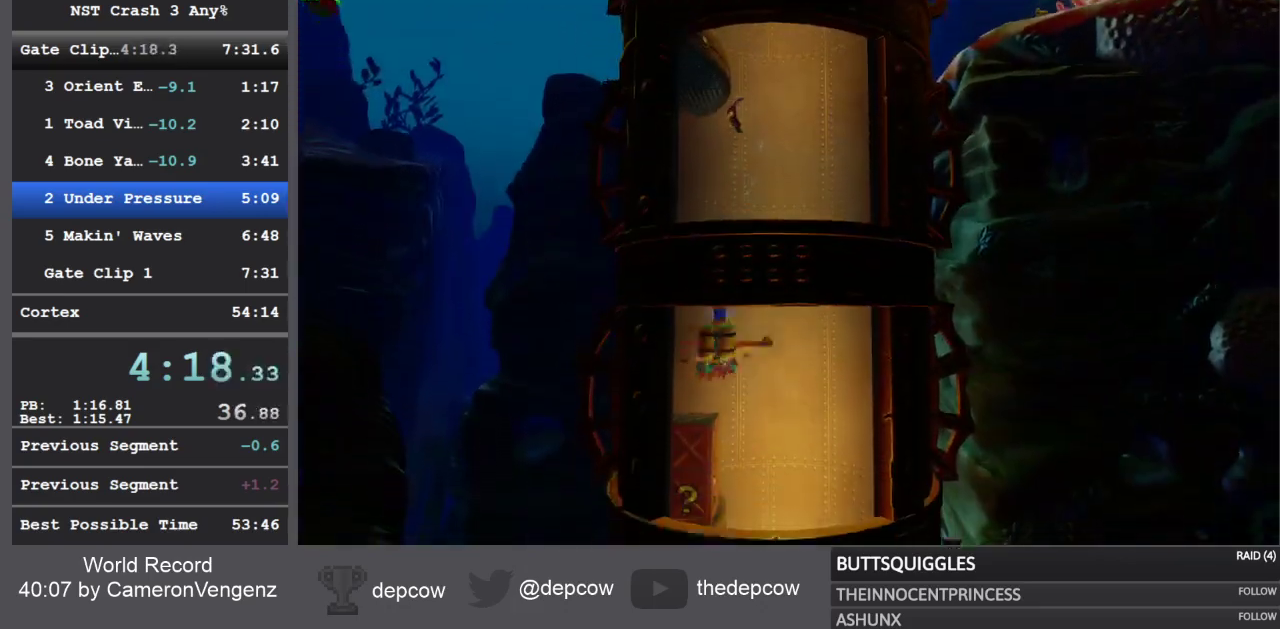
{"dt_ms": 500, "buttons": ["CROSS", "SQUARE", "L3"], "left_stick": "down-left", "right_stick": "center", "events": [[50, "CROSS", "up"], [50, "SQUARE", "up"], [150, "CROSS", "down"], [150, "SQUARE", "down"], [200, "SQUARE", "up"], [217, "CROSS", "up"], [233, "left_stick", "down"], [283, "CROSS", "down"], [300, "SQUARE", "down"], [350, "left_stick", "down-left"], [367, "SQUARE", "up"], [400, "CROSS", "up"], [433, "CROSS", "down"], [450, "SQUARE", "down"]]}
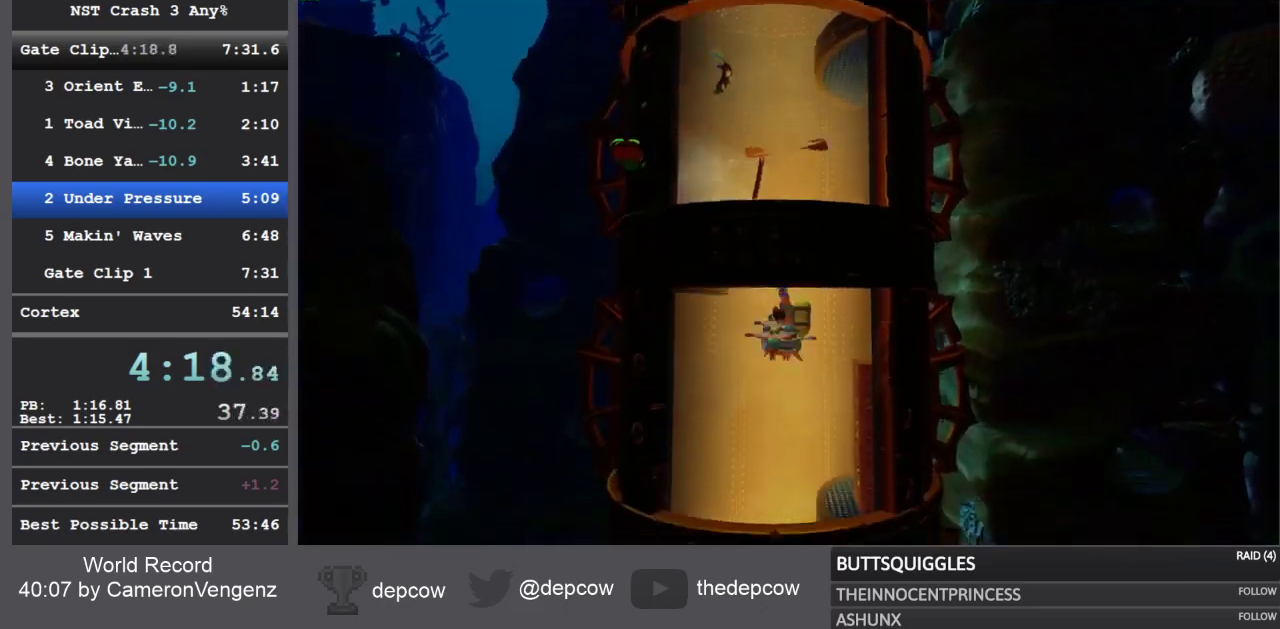
{"dt_ms": 500, "buttons": ["L3"], "left_stick": "down-right", "right_stick": "center", "events": [[17, "CROSS", "up"], [17, "SQUARE", "up"], [67, "CROSS", "down"], [100, "SQUARE", "down"], [183, "CROSS", "up"], [183, "SQUARE", "up"], [250, "CROSS", "down"], [250, "SQUARE", "down"], [300, "CROSS", "up"], [333, "SQUARE", "up"], [333, "left_stick", "down-right"], [400, "CROSS", "down"], [400, "SQUARE", "down"], [467, "SQUARE", "up"], [483, "CROSS", "up"]]}
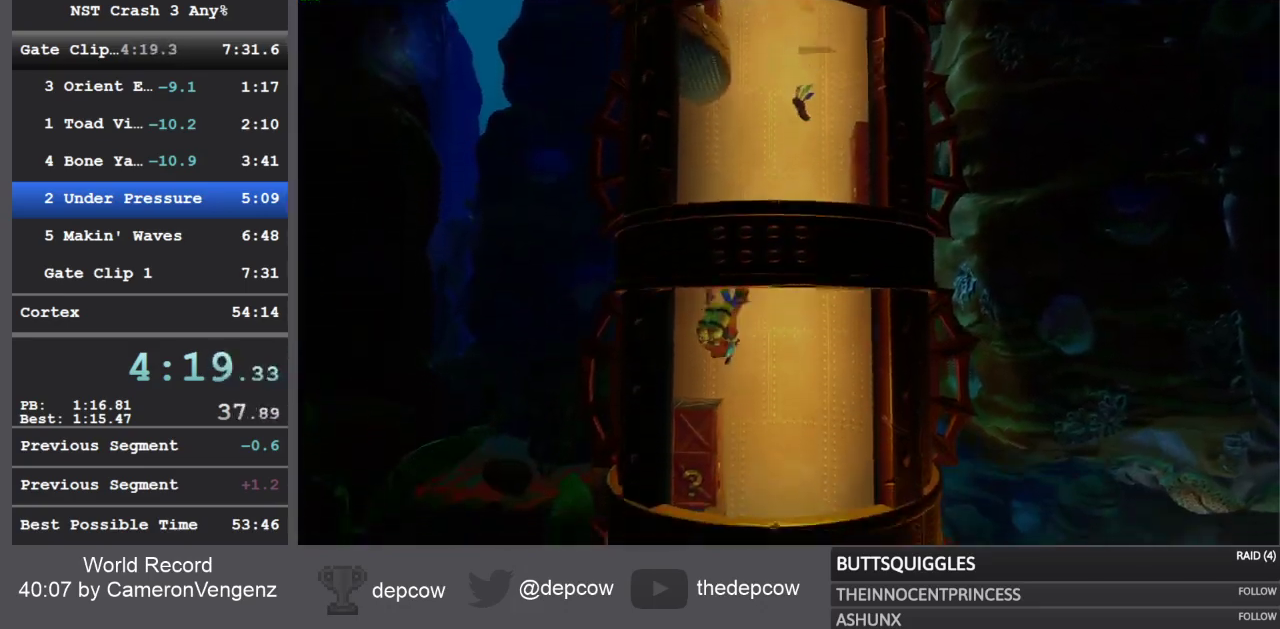
{"dt_ms": 500, "buttons": ["CROSS", "SQUARE", "L3"], "left_stick": "down-right", "right_stick": "center", "events": [[50, "SQUARE", "down"], [67, "CROSS", "down"], [117, "CROSS", "up"], [117, "SQUARE", "up"], [183, "CROSS", "down"], [183, "SQUARE", "down"], [250, "CROSS", "up"], [250, "SQUARE", "up"], [350, "CROSS", "down"], [350, "SQUARE", "down"], [367, "CROSS", "up"], [417, "SQUARE", "up"], [500, "CROSS", "down"], [500, "SQUARE", "down"]]}
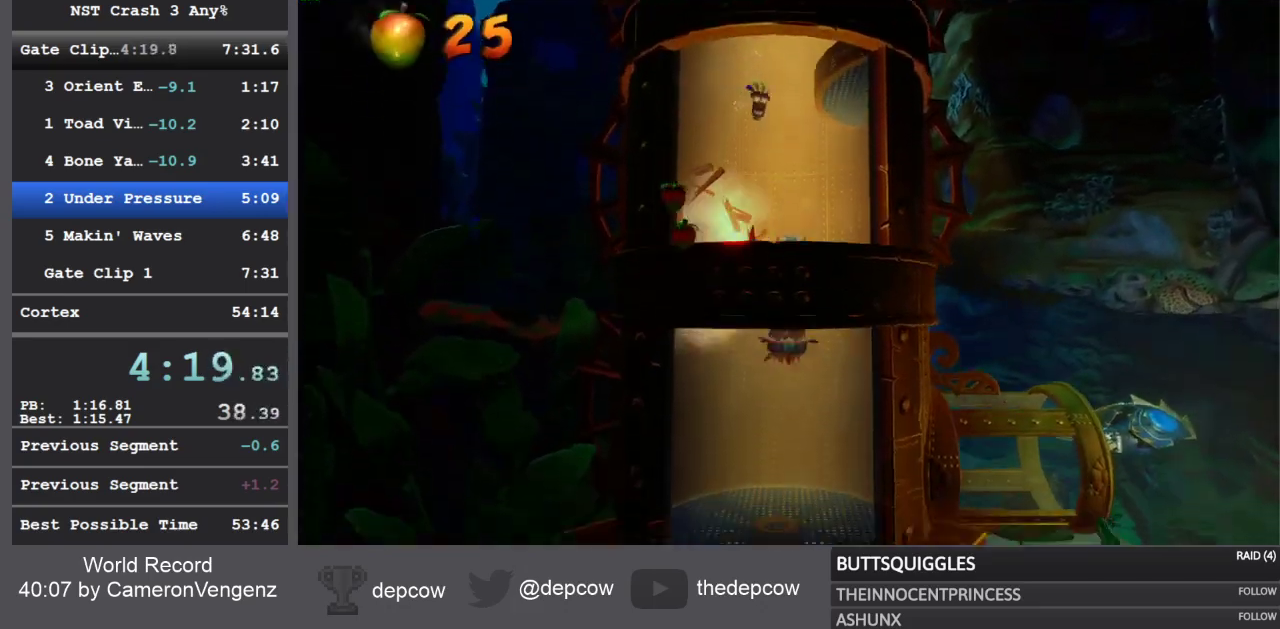
{"dt_ms": 500, "buttons": ["SQUARE"], "left_stick": "right", "right_stick": "center", "events": [[67, "CROSS", "up"], [67, "SQUARE", "up"], [150, "CROSS", "down"], [150, "SQUARE", "down"], [183, "left_stick", "right"], [233, "CROSS", "up"], [233, "SQUARE", "up"], [300, "CROSS", "down"], [317, "SQUARE", "down"], [333, "L3", "up"], [367, "CROSS", "up"], [367, "SQUARE", "up"], [433, "CROSS", "down"], [450, "SQUARE", "down"], [500, "CROSS", "up"]]}
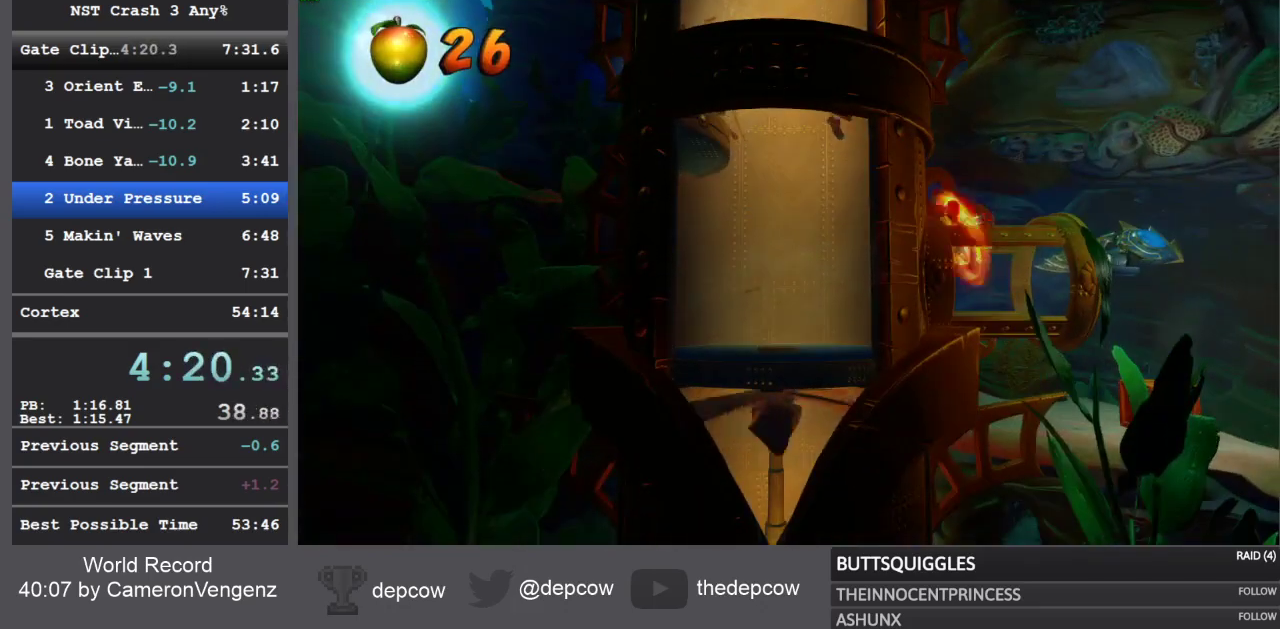
{"dt_ms": 500, "buttons": ["CIRCLE"], "left_stick": "right", "right_stick": "center", "events": [[17, "SQUARE", "up"], [67, "CROSS", "down"], [67, "SQUARE", "down"], [150, "CROSS", "up"], [150, "SQUARE", "up"], [300, "CIRCLE", "down"], [383, "CIRCLE", "up"], [467, "CIRCLE", "down"]]}
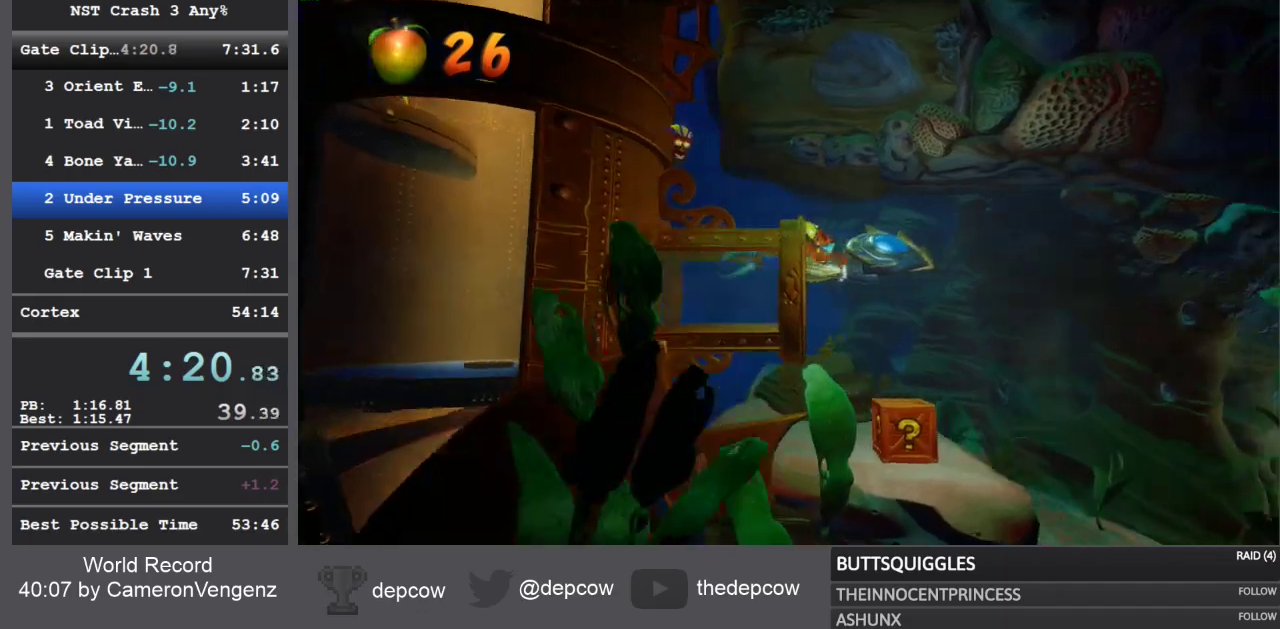
{"dt_ms": 500, "buttons": [], "left_stick": "right", "right_stick": "center", "events": [[33, "CIRCLE", "up"], [83, "CIRCLE", "down"], [150, "CIRCLE", "up"], [233, "CIRCLE", "down"], [317, "CIRCLE", "up"], [383, "CIRCLE", "down"], [483, "CIRCLE", "up"]]}
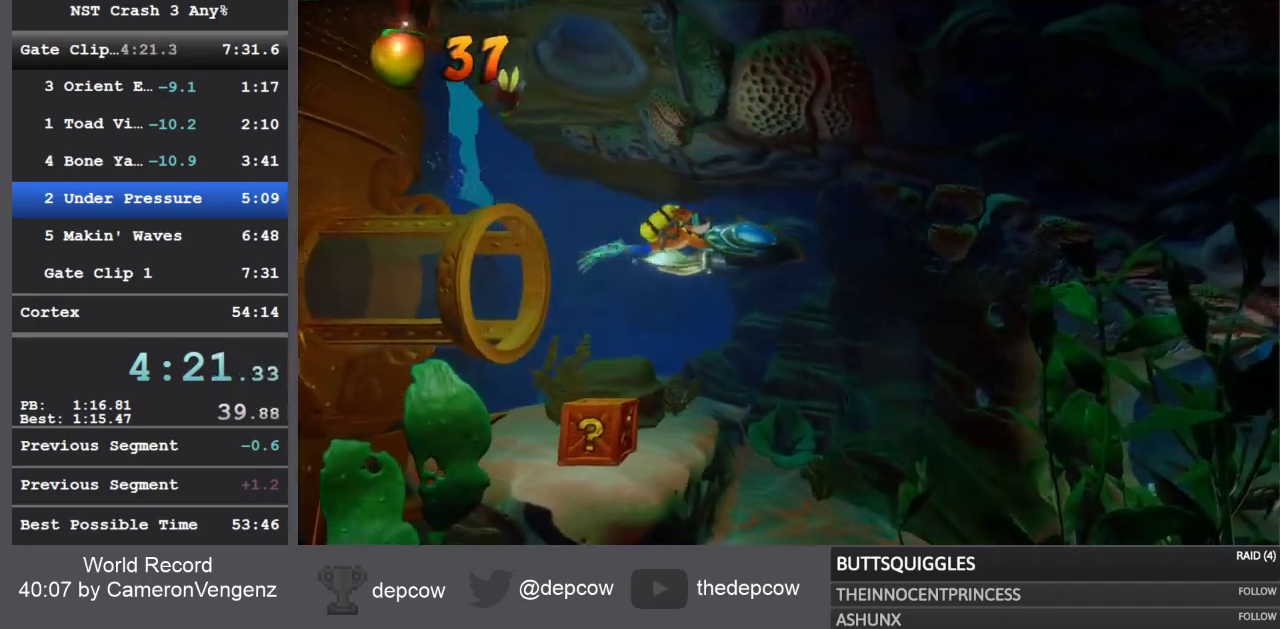
{"dt_ms": 500, "buttons": ["CIRCLE"], "left_stick": "right", "right_stick": "center", "events": [[67, "CIRCLE", "down"], [133, "CIRCLE", "up"], [200, "CIRCLE", "down"], [283, "CIRCLE", "up"], [367, "CIRCLE", "down"], [450, "CIRCLE", "up"], [483, "CIRCLE", "down"]]}
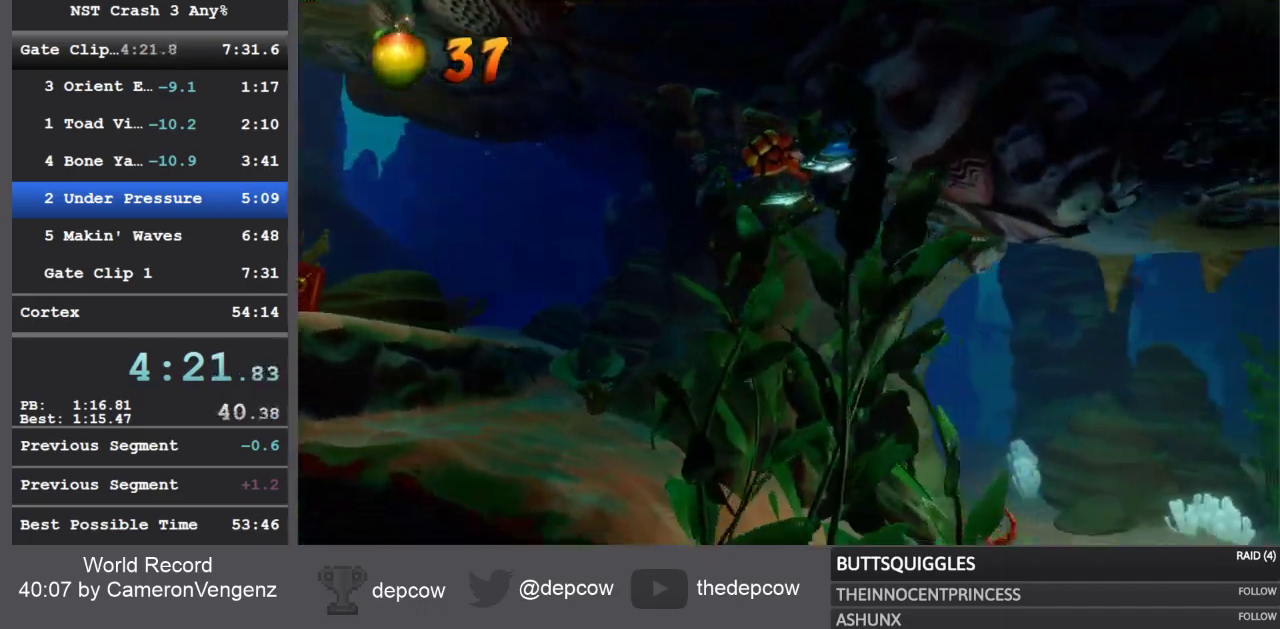
{"dt_ms": 500, "buttons": ["CIRCLE"], "left_stick": "right", "right_stick": "center", "events": [[83, "CIRCLE", "up"], [150, "CIRCLE", "down"], [233, "CIRCLE", "up"], [300, "CIRCLE", "down"], [383, "CIRCLE", "up"], [450, "CIRCLE", "down"]]}